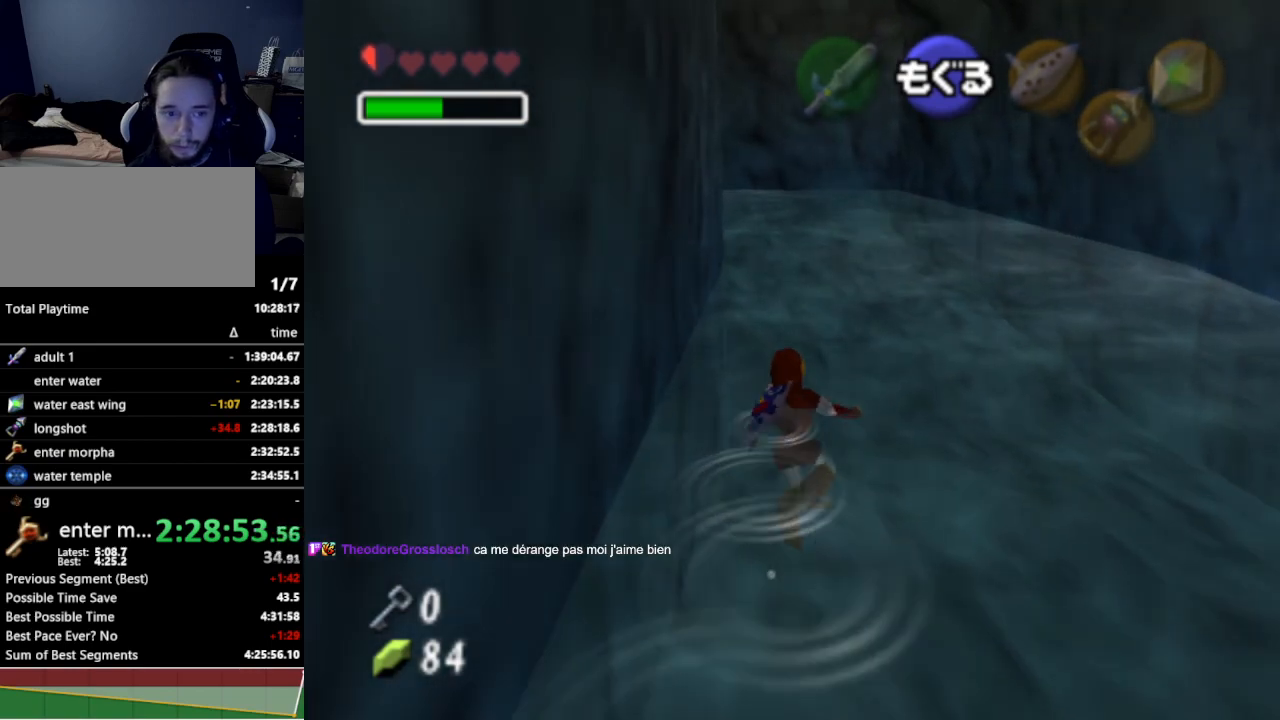
Gameplay with a controller (Nintendo layout); each line is a JSON object with the inputs held at the frame after it. "events" lists button and stick changes between this image and that frame as [ms after this image, input, new state], when the widget could be followed in between. Not read: L3 R3.
{"buttons": [], "left_stick": "up", "right_stick": "center", "events": [[33, "B", "up"], [100, "B", "down"], [133, "B", "up"], [200, "B", "down"], [233, "B", "up"], [300, "B", "down"], [333, "B", "up"], [400, "B", "down"], [467, "B", "up"]]}
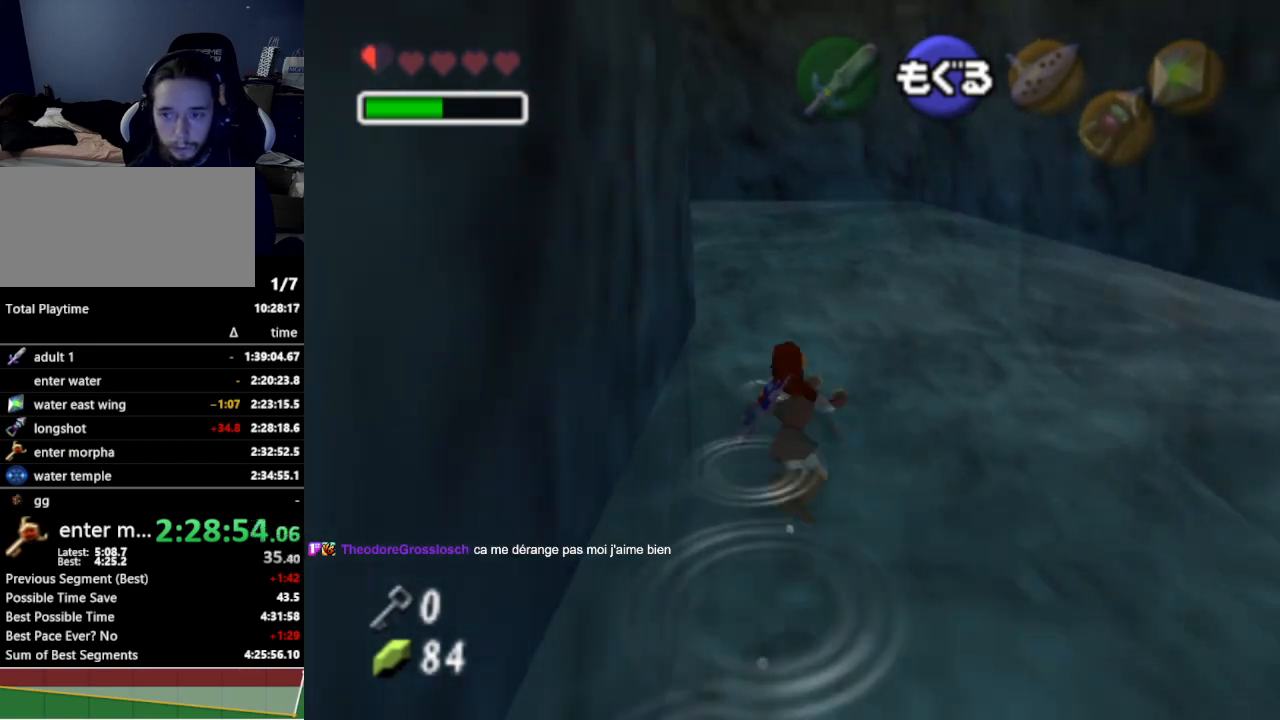
{"buttons": [], "left_stick": "up-left", "right_stick": "center", "events": [[33, "B", "down"], [67, "B", "up"], [200, "left_stick", "up-left"], [233, "B", "down"], [267, "B", "up"], [333, "B", "down"], [367, "B", "up"]]}
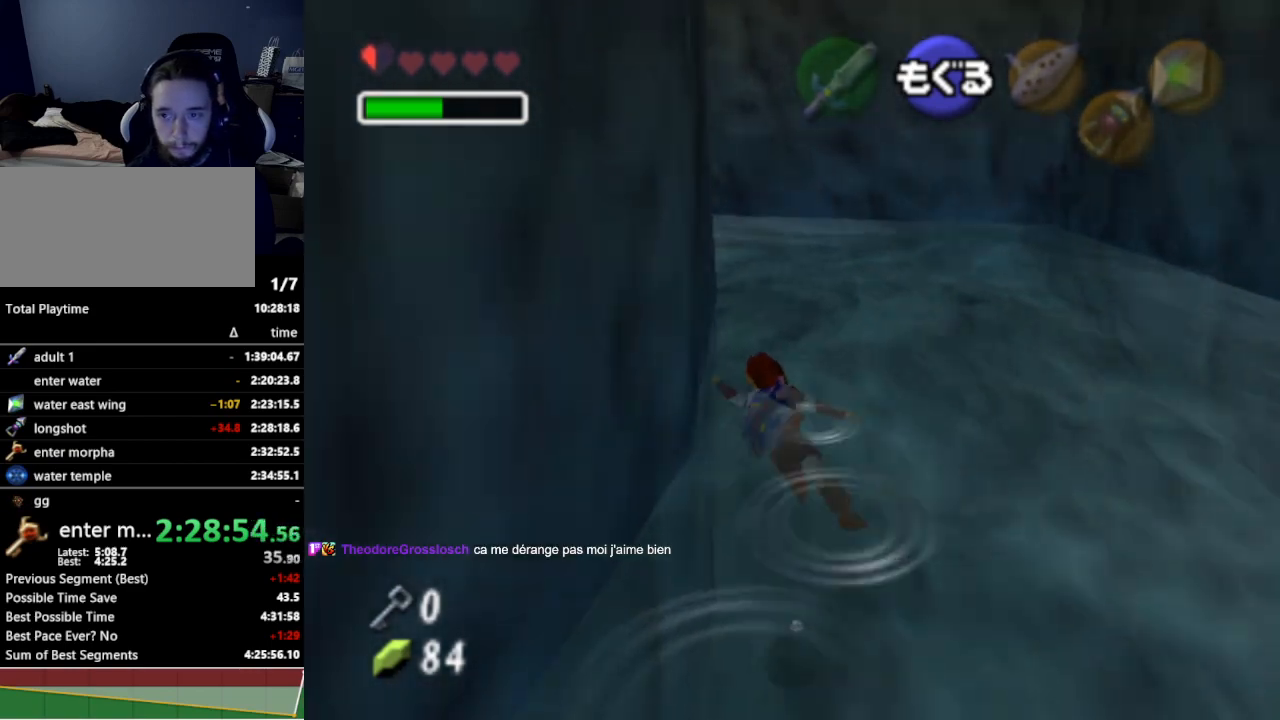
{"buttons": [], "left_stick": "up", "right_stick": "center", "events": [[400, "left_stick", "up"]]}
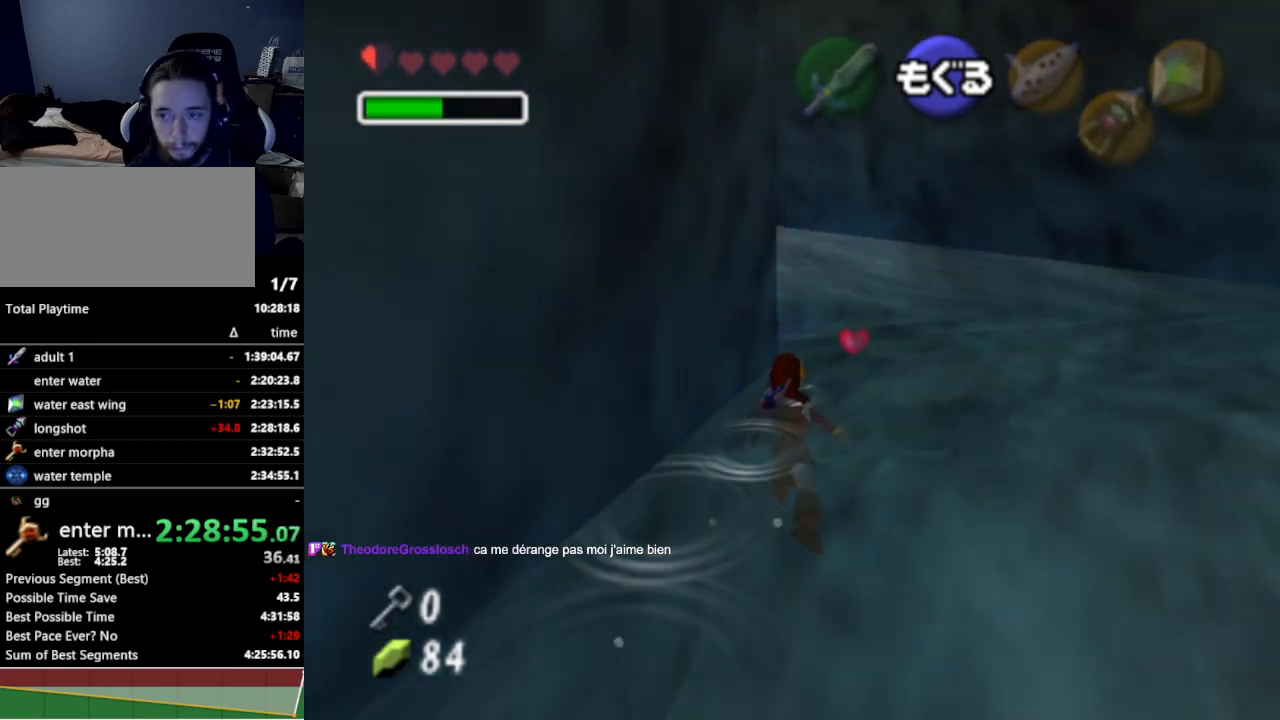
{"buttons": ["B"], "left_stick": "left", "right_stick": "center", "events": [[133, "left_stick", "up-left"], [267, "left_stick", "left"], [367, "B", "down"], [400, "B", "up"], [467, "B", "down"]]}
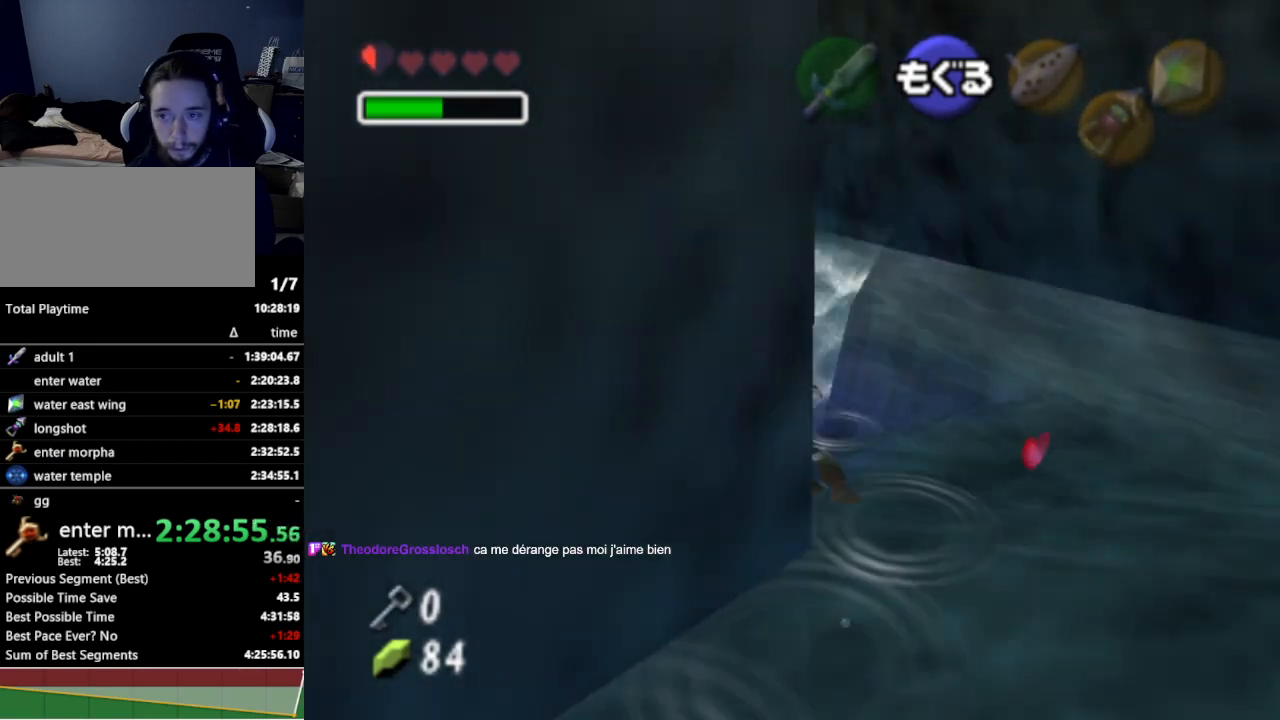
{"buttons": [], "left_stick": "up-left", "right_stick": "center", "events": [[33, "B", "up"], [100, "B", "down"], [133, "B", "up"], [233, "B", "down"], [267, "B", "up"], [300, "left_stick", "up-left"], [367, "B", "down"], [400, "B", "up"]]}
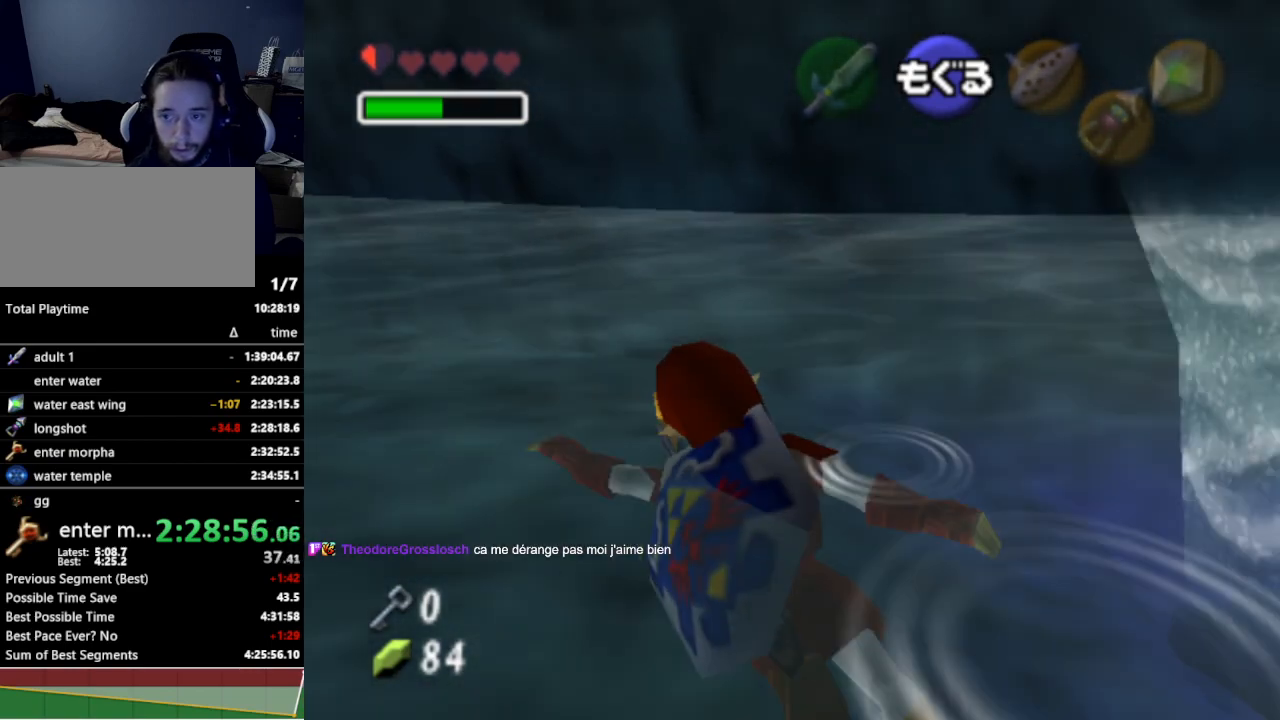
{"buttons": [], "left_stick": "up-left", "right_stick": "center", "events": []}
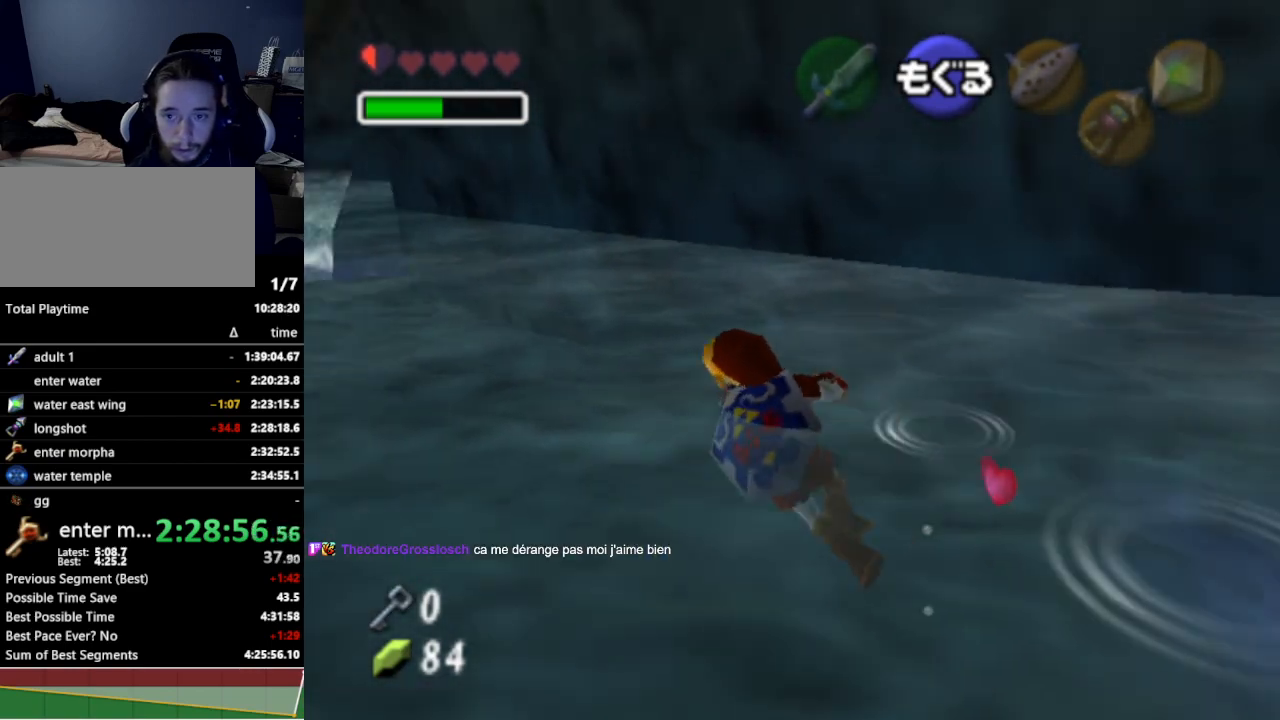
{"buttons": [], "left_stick": "up", "right_stick": "center", "events": [[167, "B", "down"], [200, "B", "up"], [433, "left_stick", "up"]]}
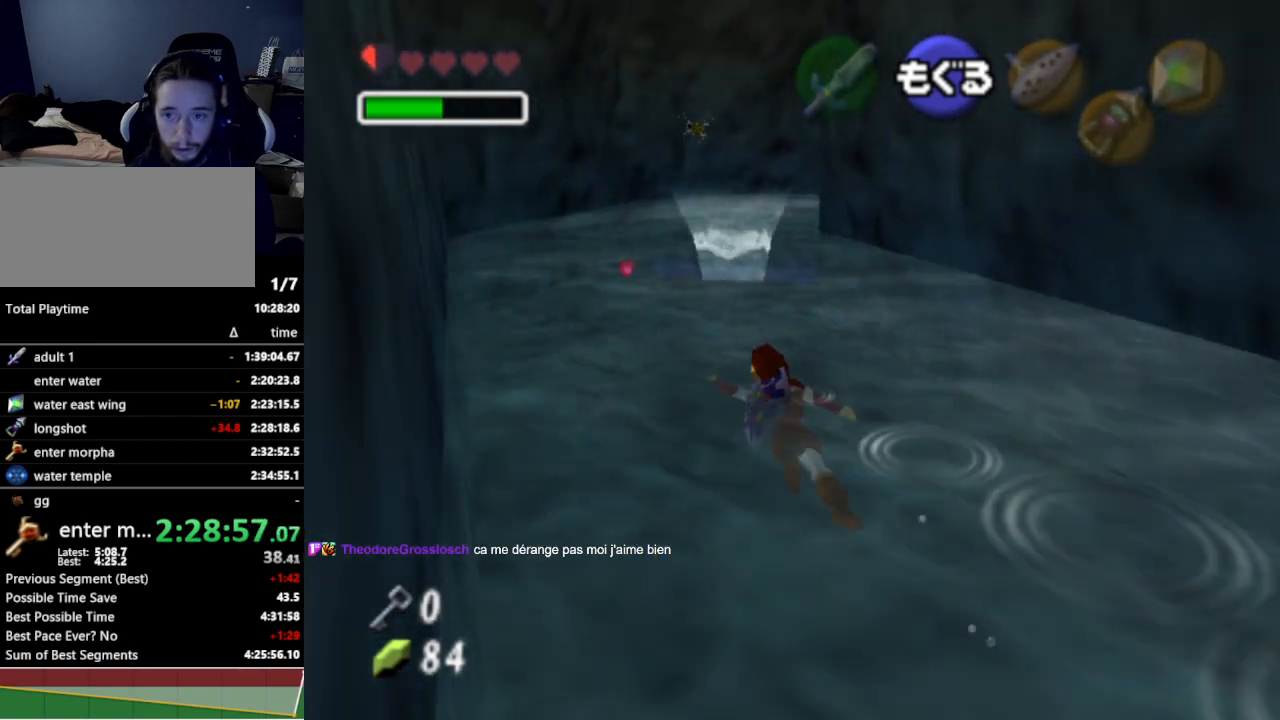
{"buttons": [], "left_stick": "up", "right_stick": "center", "events": []}
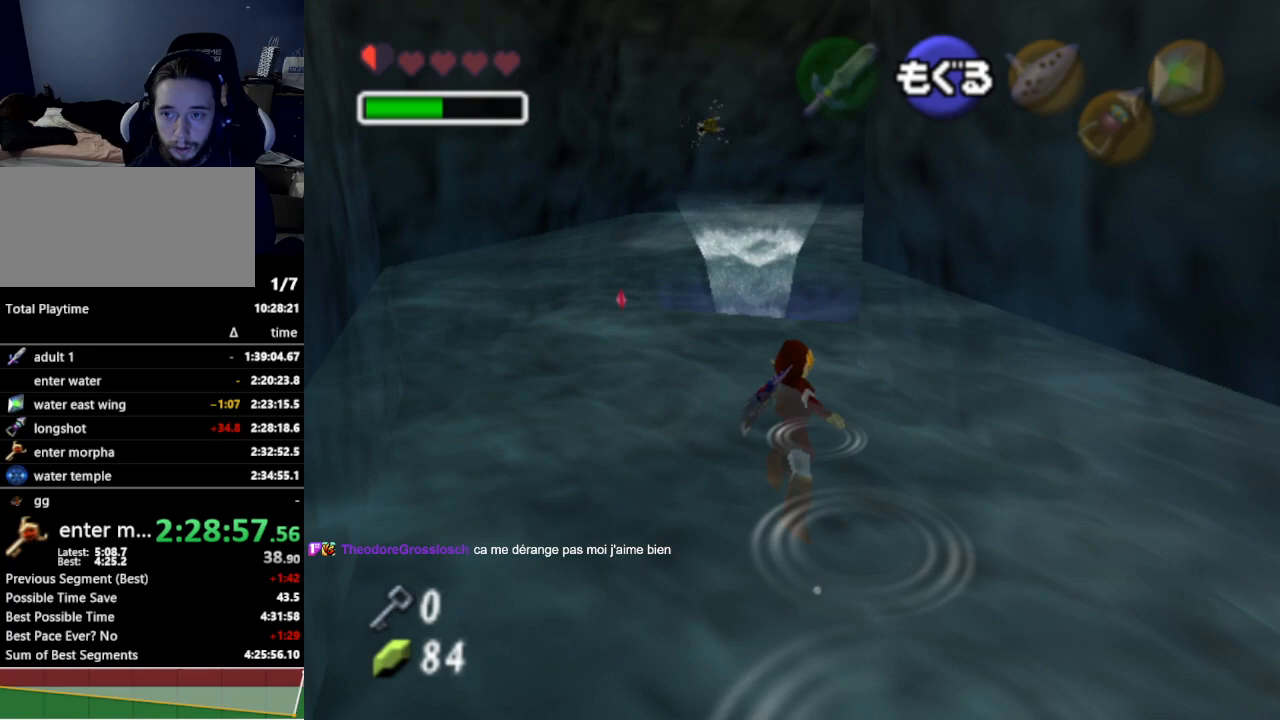
{"buttons": [], "left_stick": "up", "right_stick": "center", "events": []}
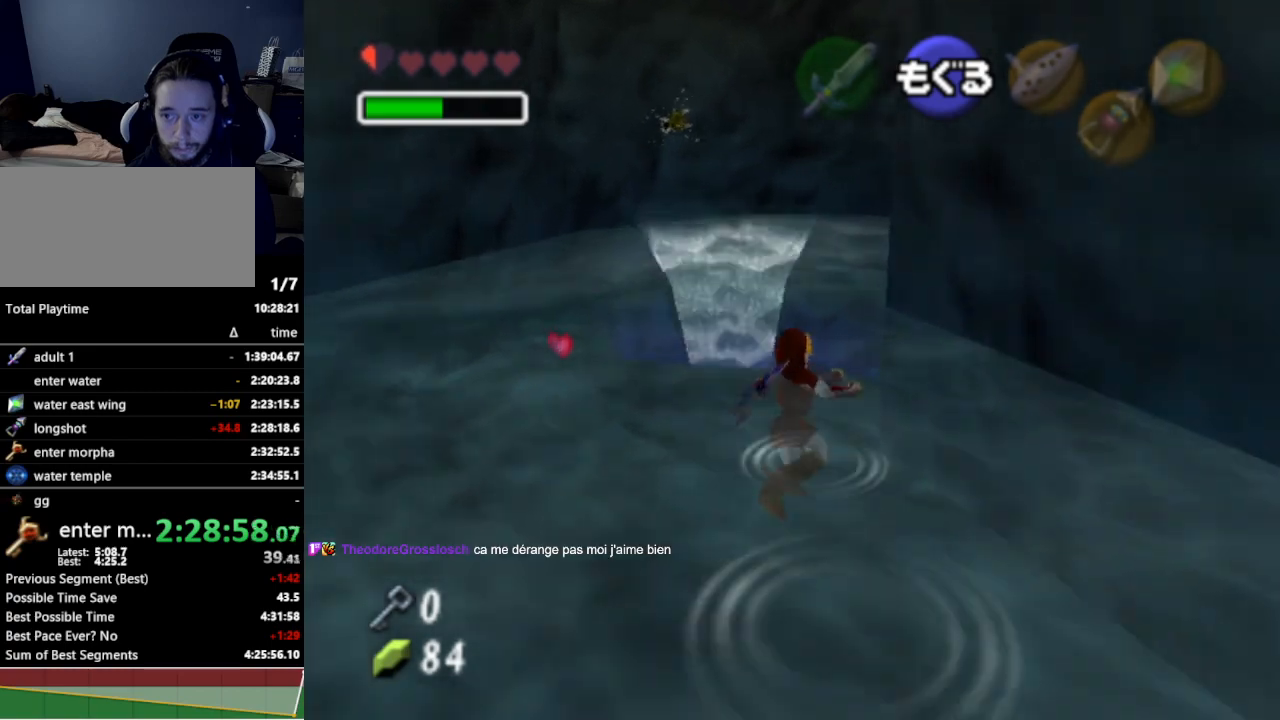
{"buttons": [], "left_stick": "up-right", "right_stick": "center", "events": [[267, "left_stick", "up-right"], [433, "B", "down"], [467, "B", "up"]]}
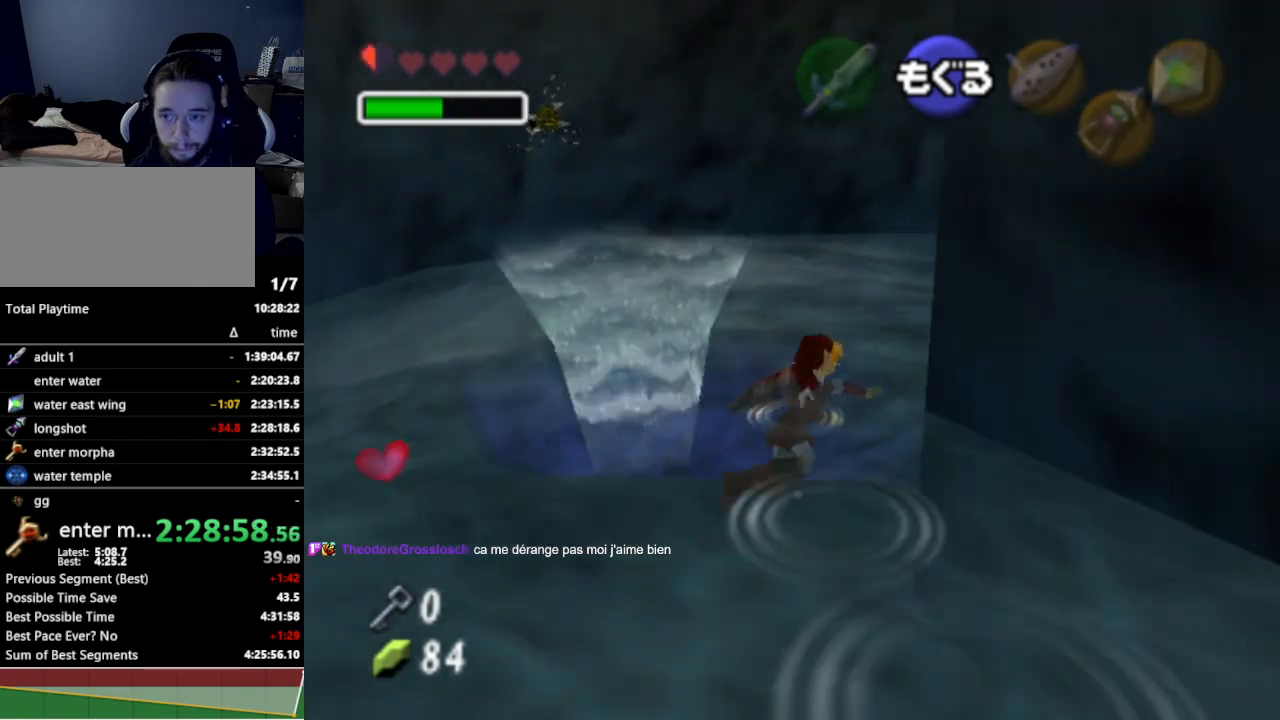
{"buttons": [], "left_stick": "up-right", "right_stick": "center", "events": [[167, "B", "down"], [200, "B", "up"], [300, "B", "down"], [333, "B", "up"]]}
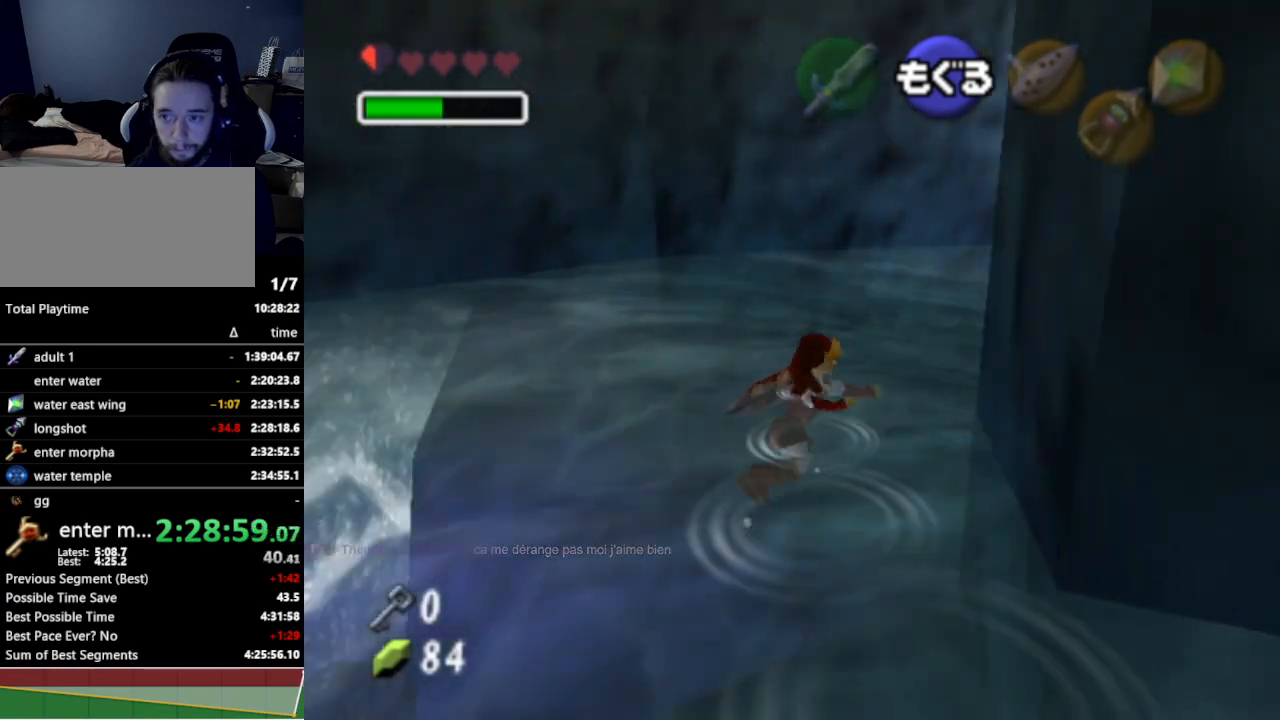
{"buttons": ["B"], "left_stick": "up-right", "right_stick": "center", "events": [[67, "left_stick", "up"], [200, "left_stick", "up-right"], [400, "B", "down"], [433, "B", "up"], [500, "B", "down"]]}
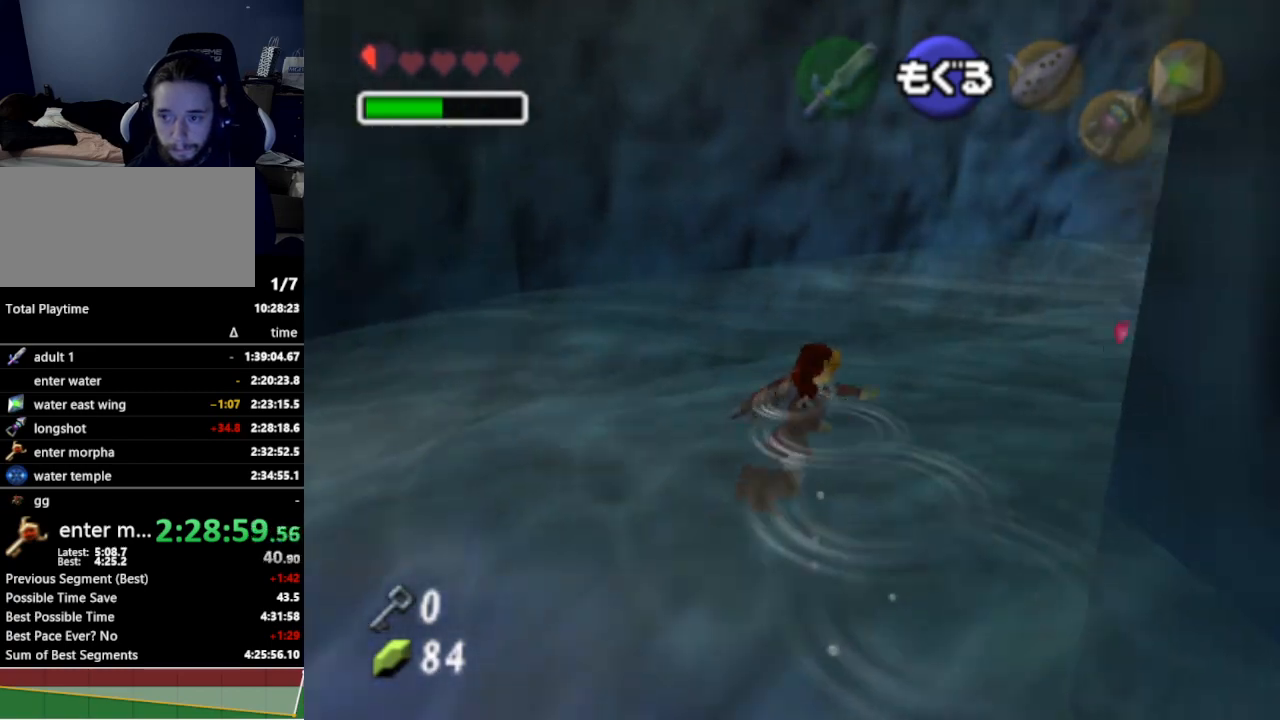
{"buttons": [], "left_stick": "up", "right_stick": "center", "events": [[33, "B", "up"], [467, "left_stick", "up"]]}
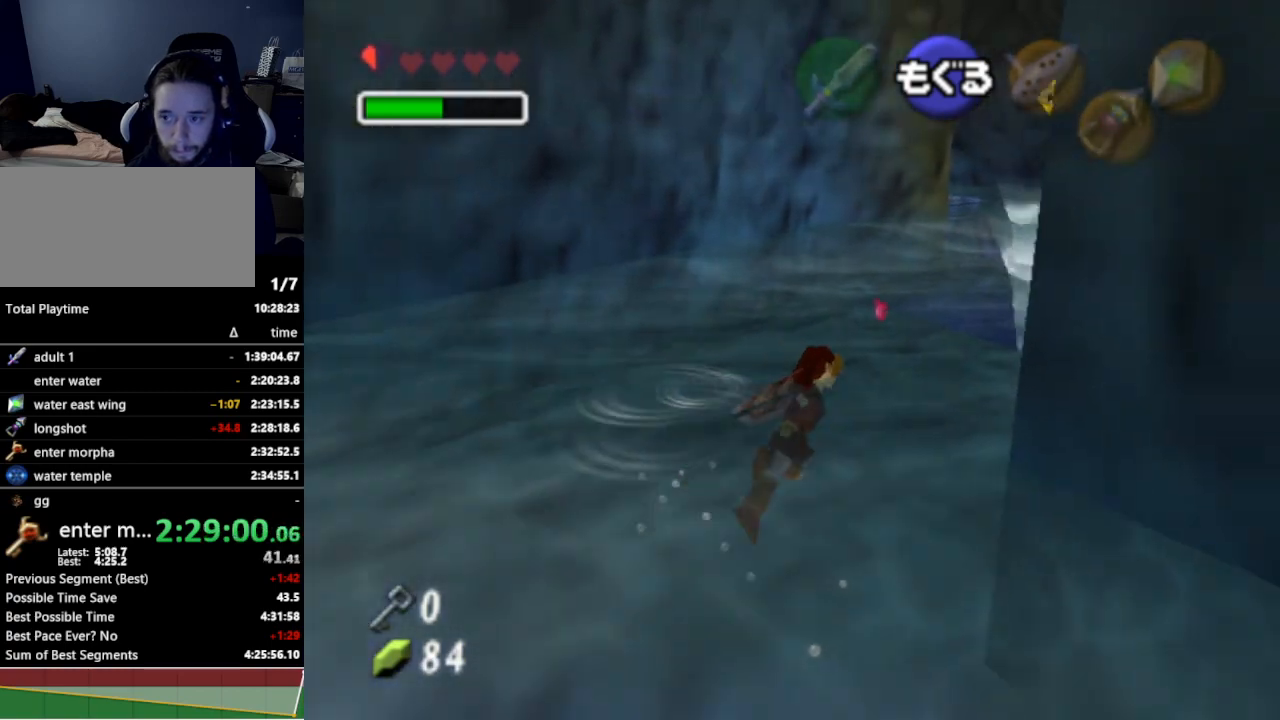
{"buttons": [], "left_stick": "up-left", "right_stick": "center", "events": [[233, "left_stick", "up-left"]]}
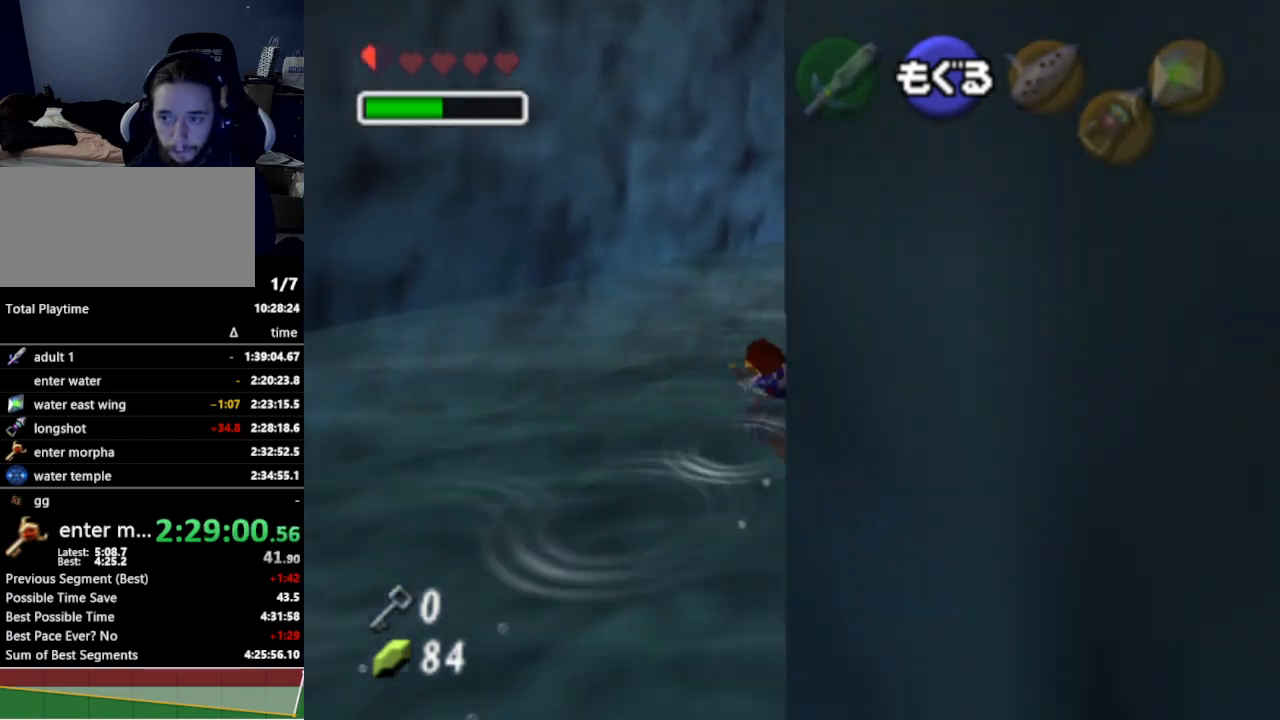
{"buttons": [], "left_stick": "up-left", "right_stick": "center", "events": [[67, "left_stick", "up"], [333, "left_stick", "up-left"]]}
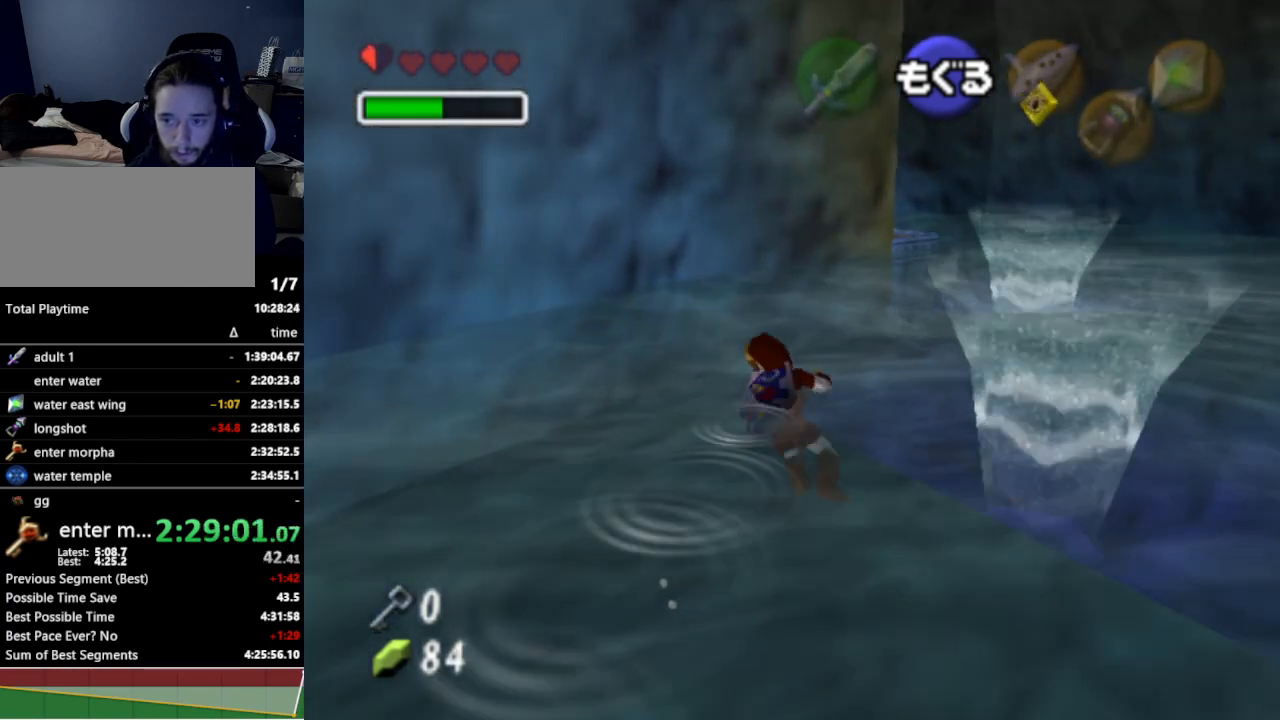
{"buttons": [], "left_stick": "up", "right_stick": "center", "events": [[267, "B", "down"], [300, "B", "up"], [467, "left_stick", "up"]]}
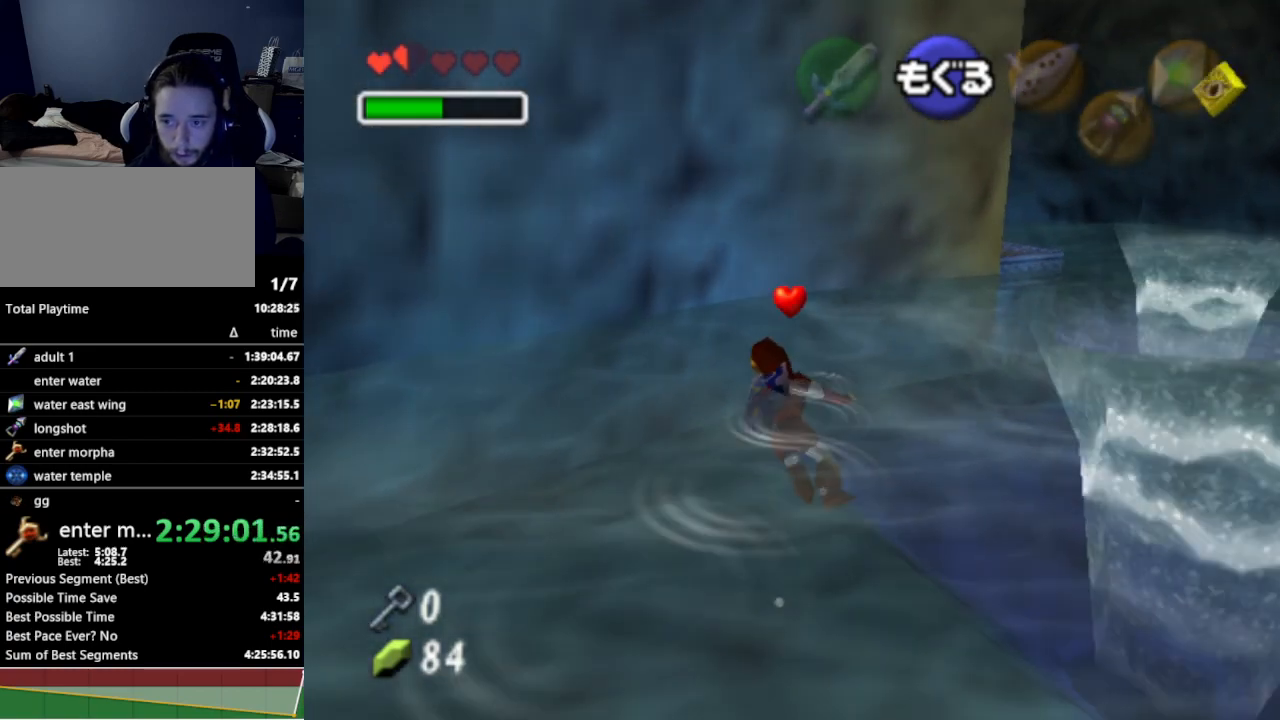
{"buttons": ["B"], "left_stick": "up", "right_stick": "center", "events": [[400, "B", "down"], [433, "B", "up"], [500, "B", "down"]]}
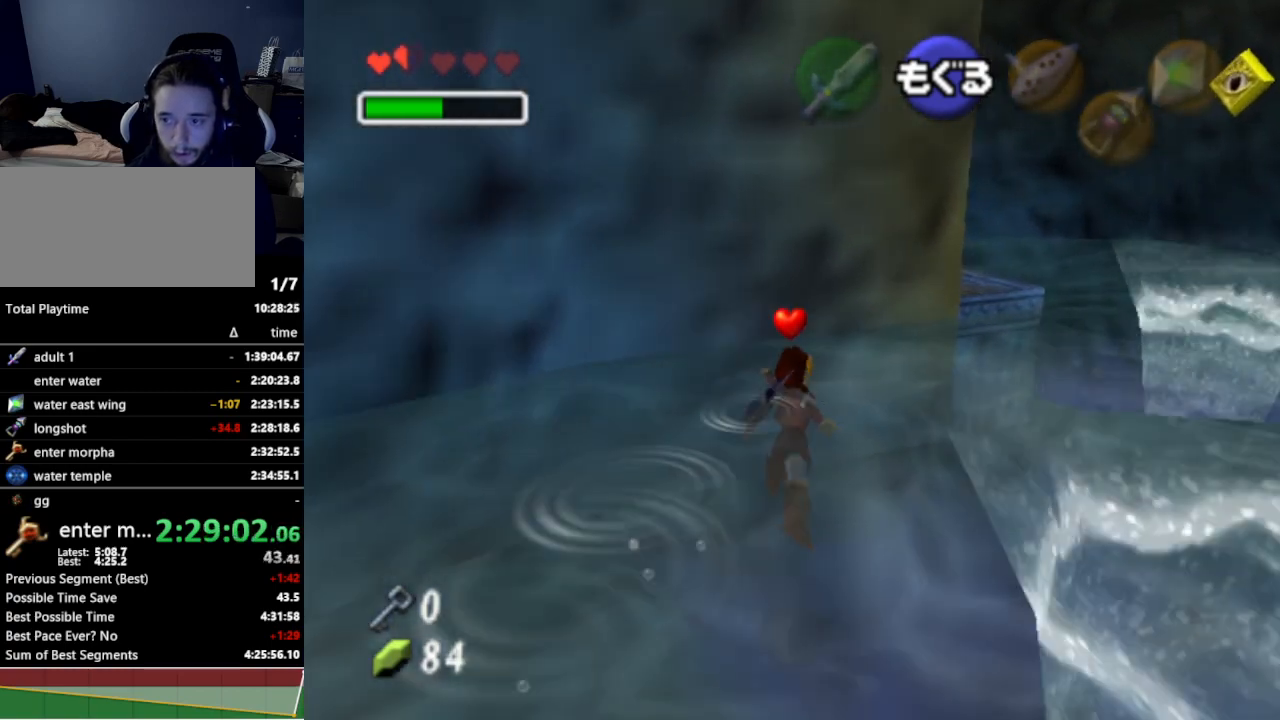
{"buttons": [], "left_stick": "up", "right_stick": "center", "events": [[33, "B", "up"], [133, "B", "down"], [167, "B", "up"], [233, "B", "down"], [267, "B", "up"], [367, "B", "down"], [400, "B", "up"], [467, "B", "down"], [500, "B", "up"]]}
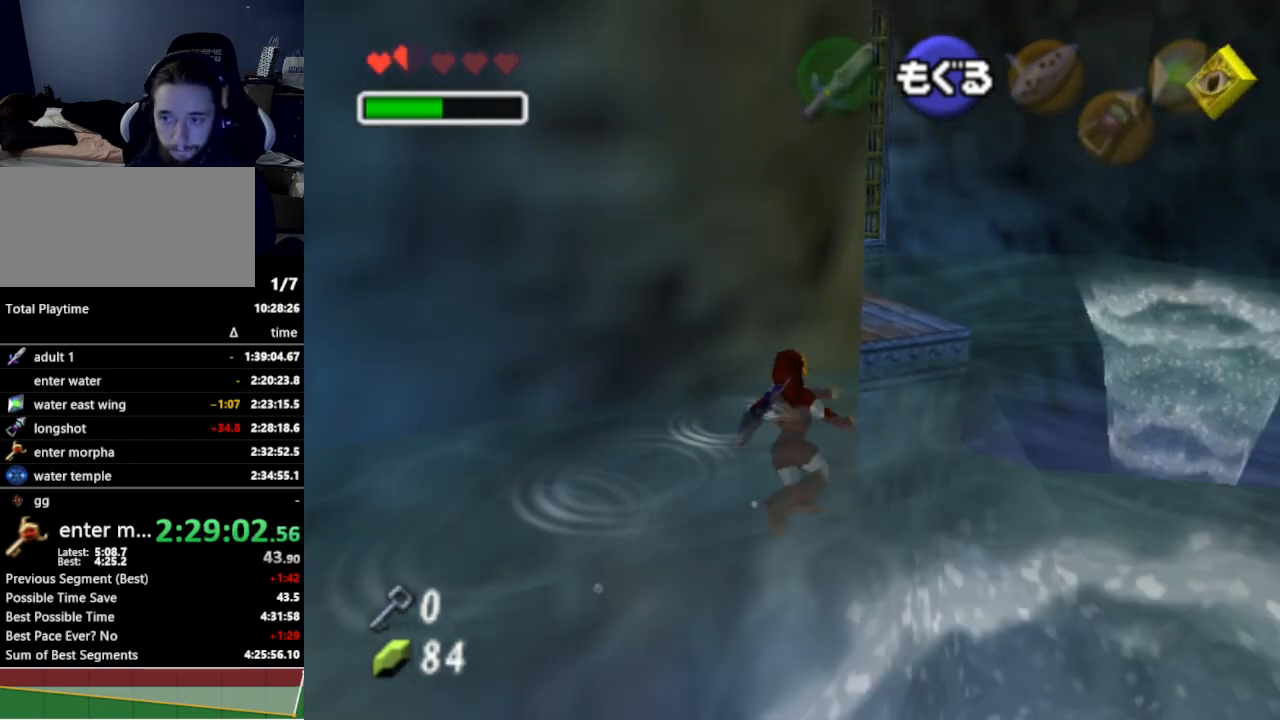
{"buttons": [], "left_stick": "up", "right_stick": "center", "events": [[67, "B", "down"], [100, "B", "up"], [200, "B", "down"], [233, "B", "up"], [300, "B", "down"], [333, "B", "up"], [433, "B", "down"], [467, "B", "up"]]}
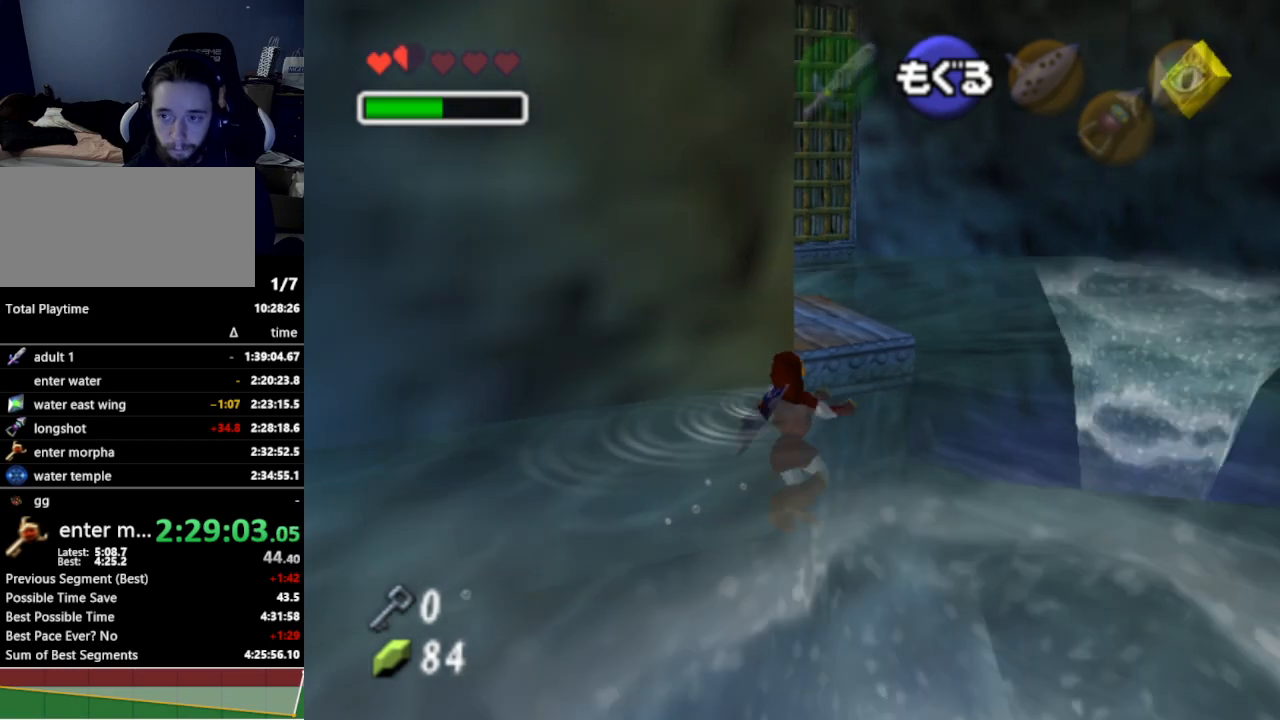
{"buttons": [], "left_stick": "up", "right_stick": "center", "events": [[33, "B", "down"], [100, "B", "up"], [267, "B", "down"], [300, "B", "up"]]}
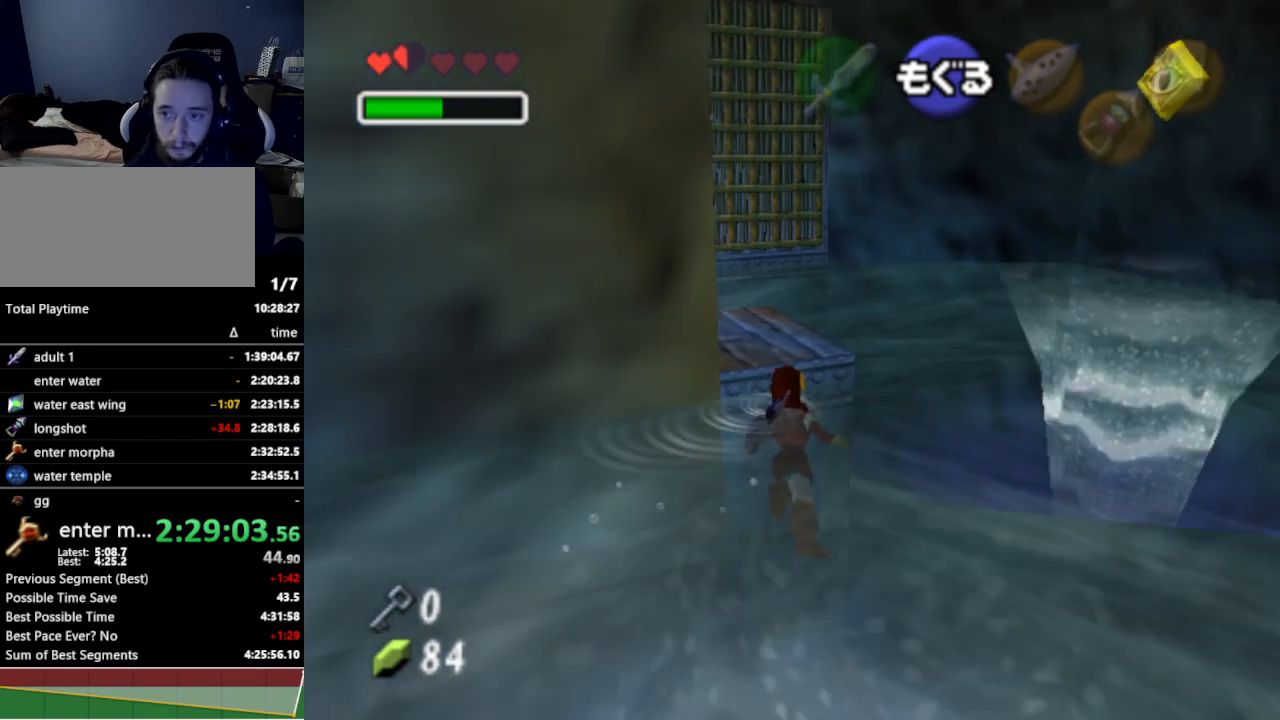
{"buttons": [], "left_stick": "up", "right_stick": "center", "events": []}
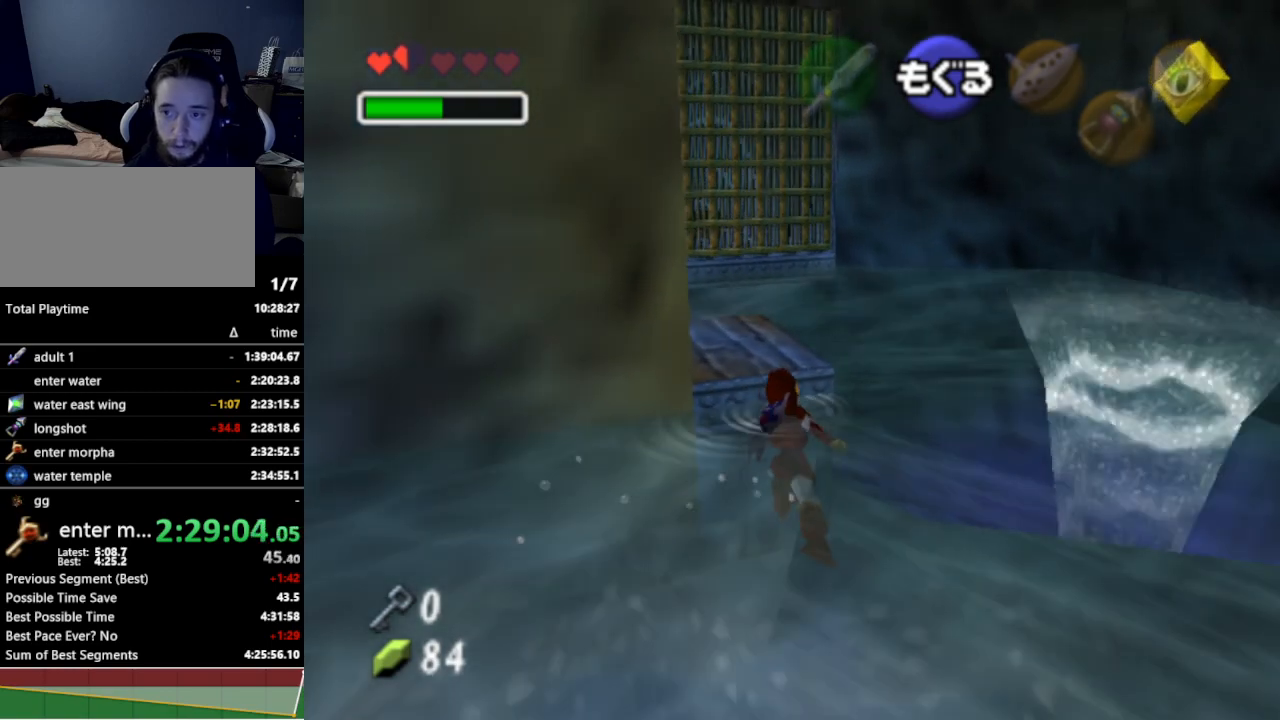
{"buttons": ["START"], "left_stick": "up", "right_stick": "center", "events": [[500, "START", "down"]]}
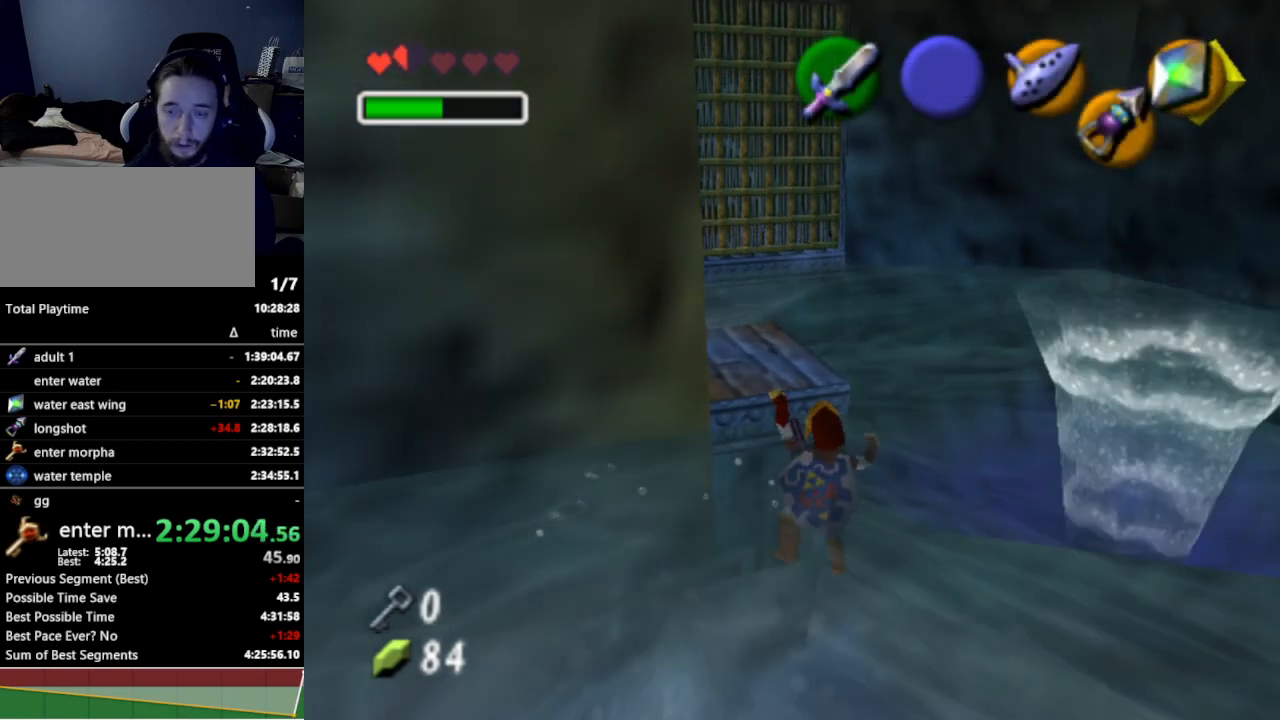
{"buttons": [], "left_stick": "center", "right_stick": "center", "events": [[33, "left_stick", "center"], [100, "START", "up"]]}
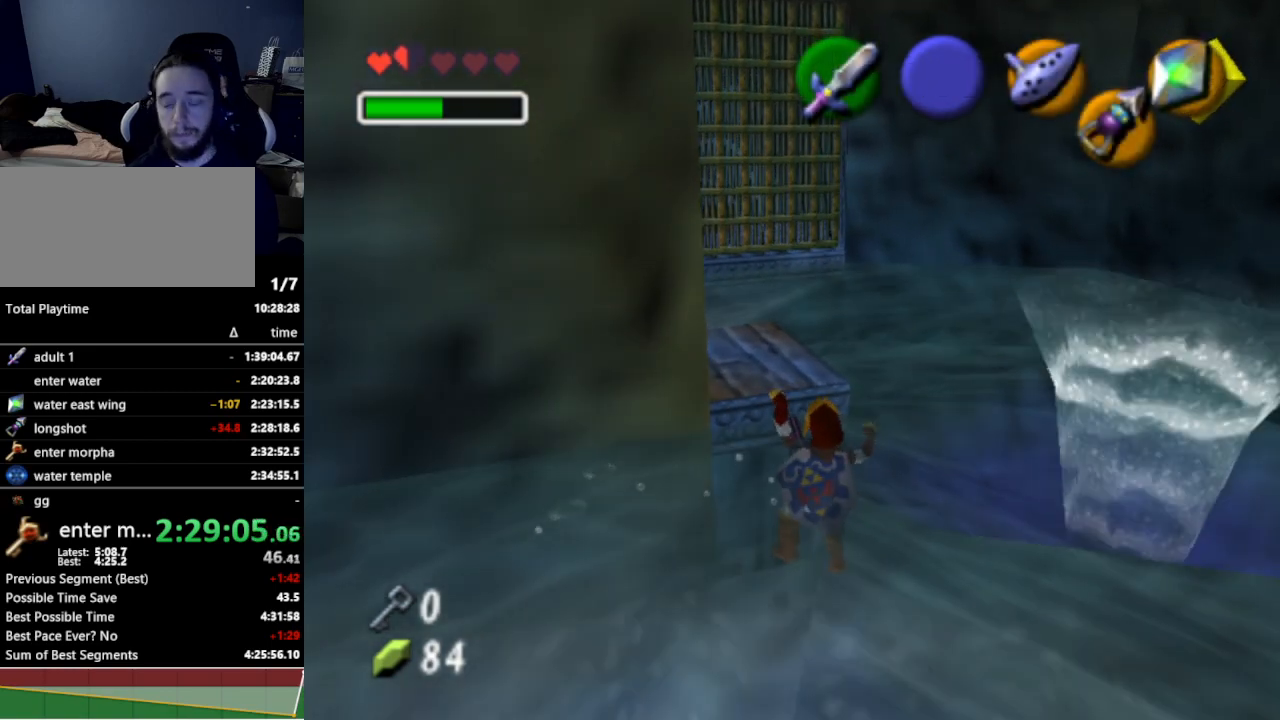
{"buttons": [], "left_stick": "center", "right_stick": "center", "events": []}
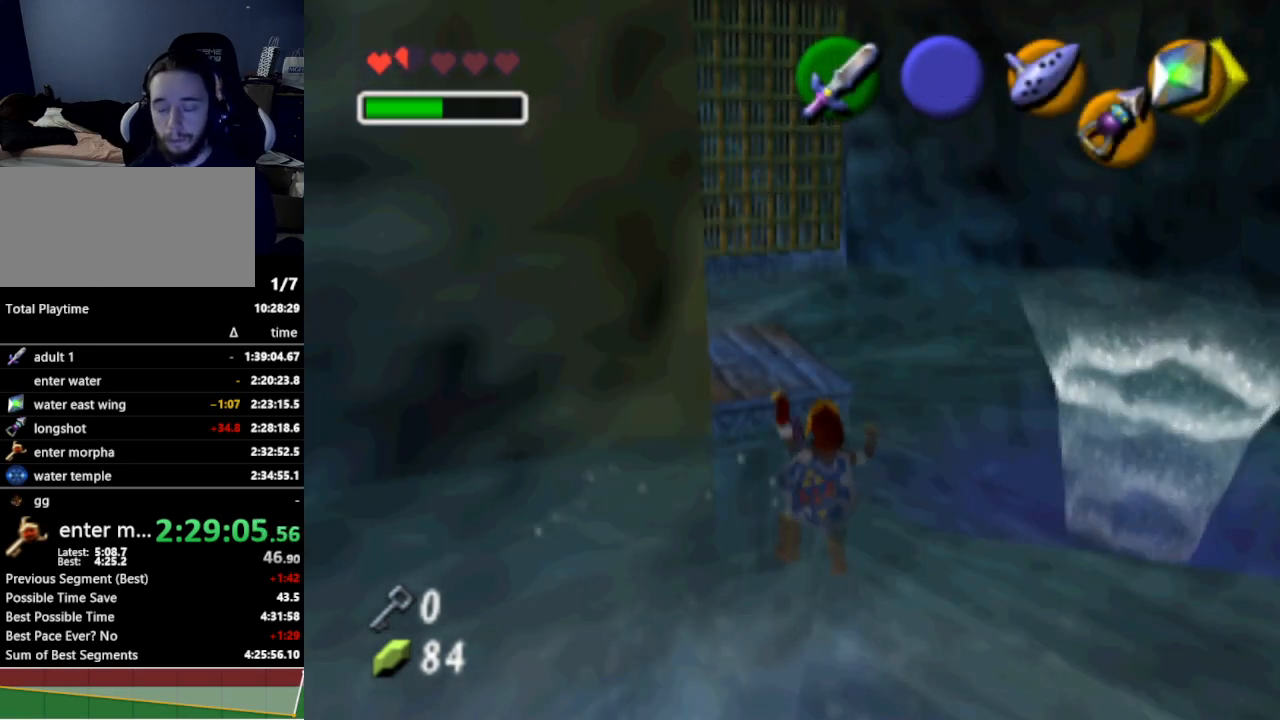
{"buttons": [], "left_stick": "center", "right_stick": "center", "events": []}
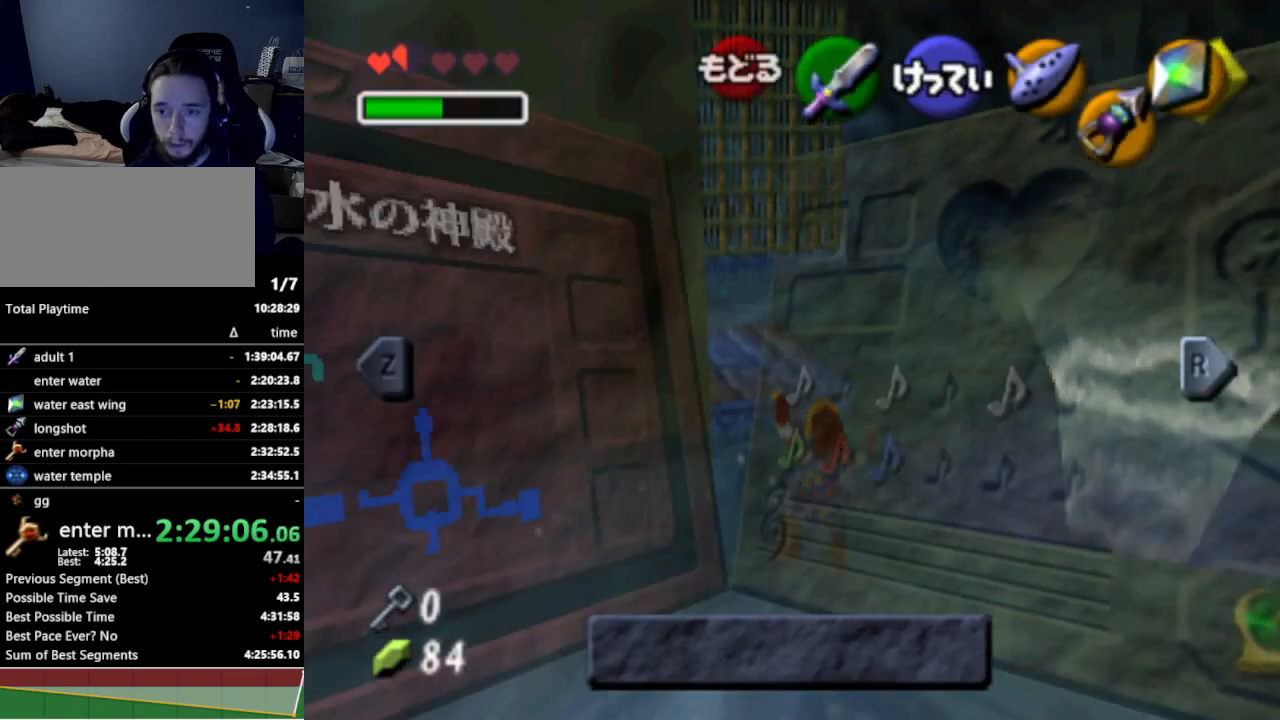
{"buttons": ["L1"], "left_stick": "center", "right_stick": "center", "events": [[467, "L1", "down"]]}
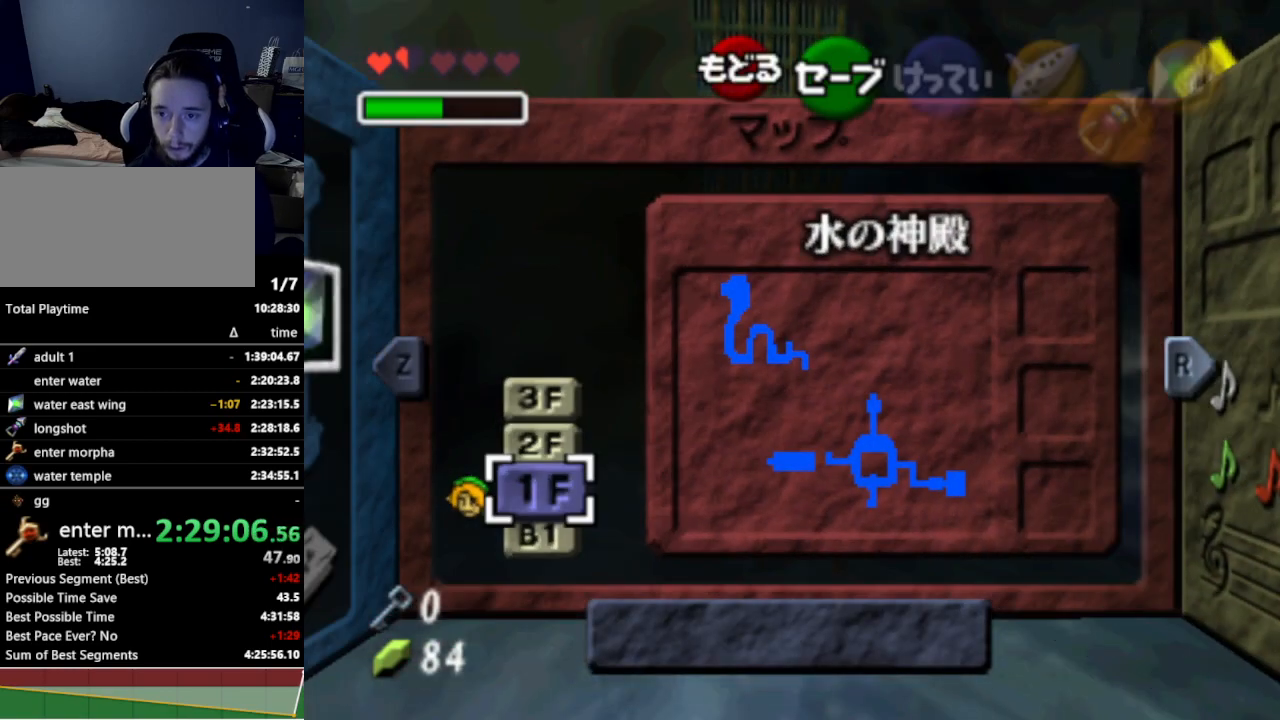
{"buttons": [], "left_stick": "left", "right_stick": "center", "events": [[100, "L1", "up"], [500, "left_stick", "left"]]}
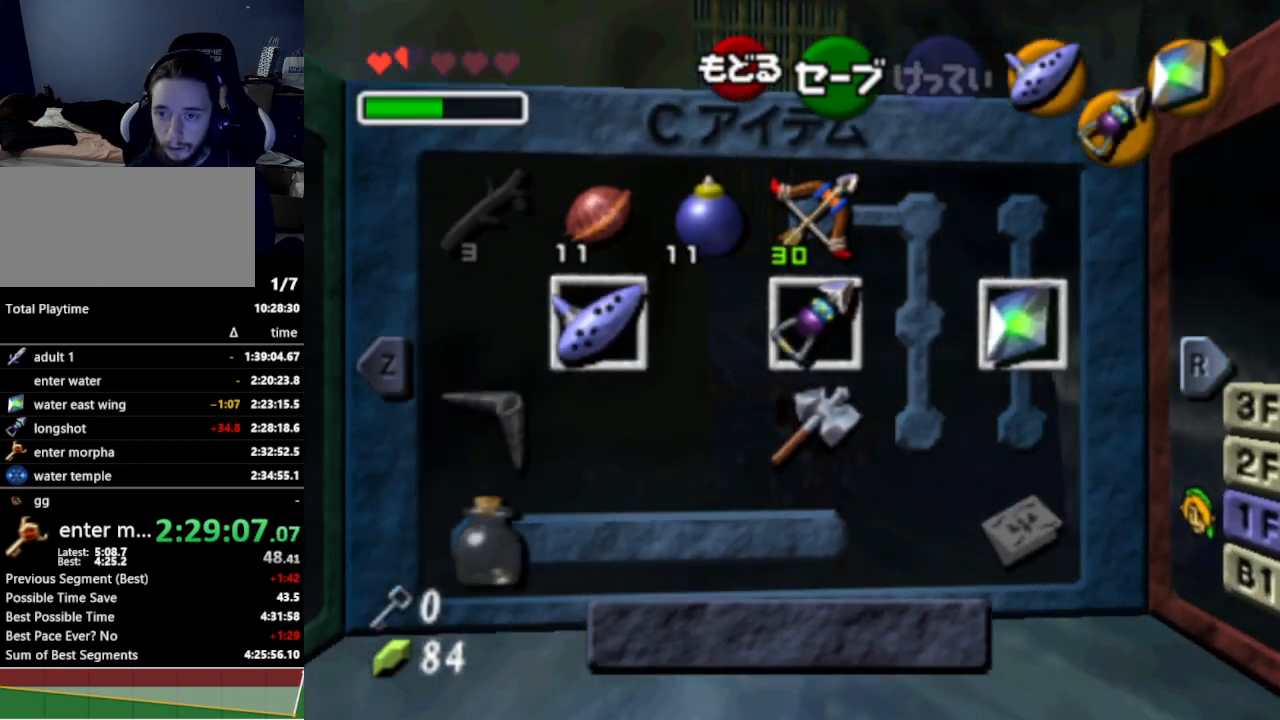
{"buttons": [], "left_stick": "center", "right_stick": "center", "events": [[133, "left_stick", "center"], [200, "left_stick", "left"], [267, "Y", "down"], [333, "left_stick", "center"], [400, "Y", "up"]]}
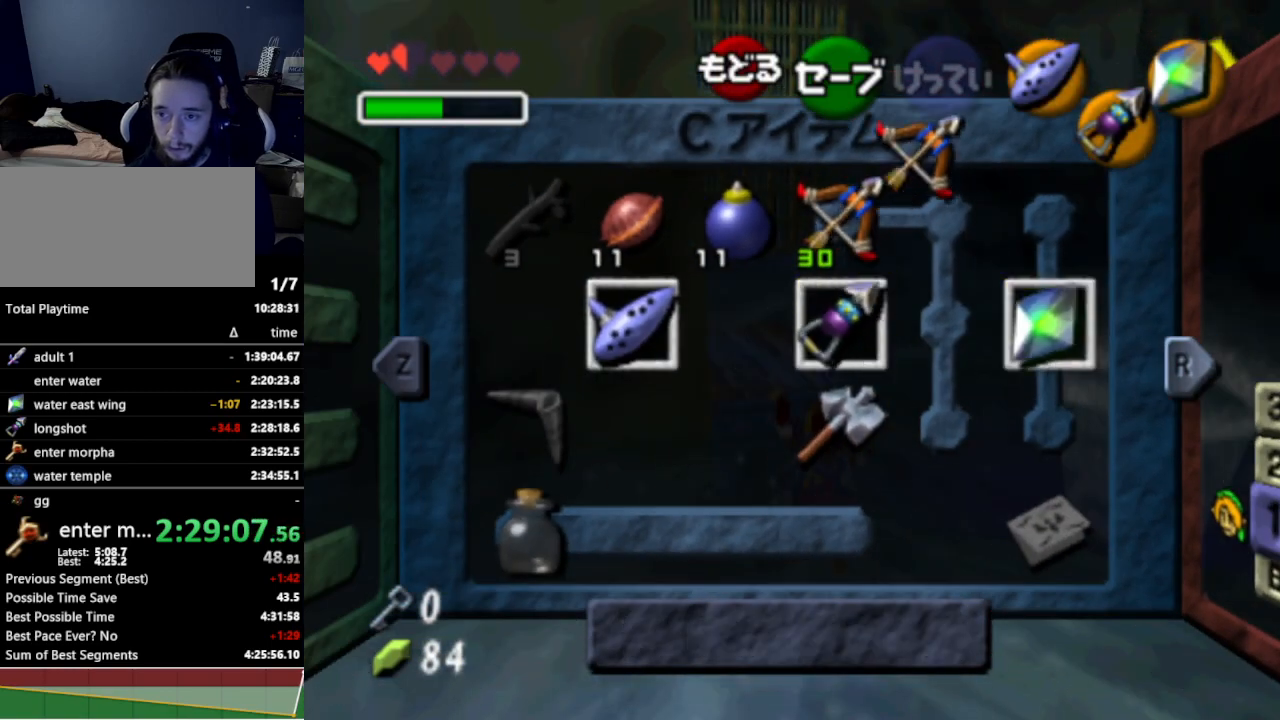
{"buttons": [], "left_stick": "center", "right_stick": "center", "events": [[167, "START", "down"], [333, "START", "up"]]}